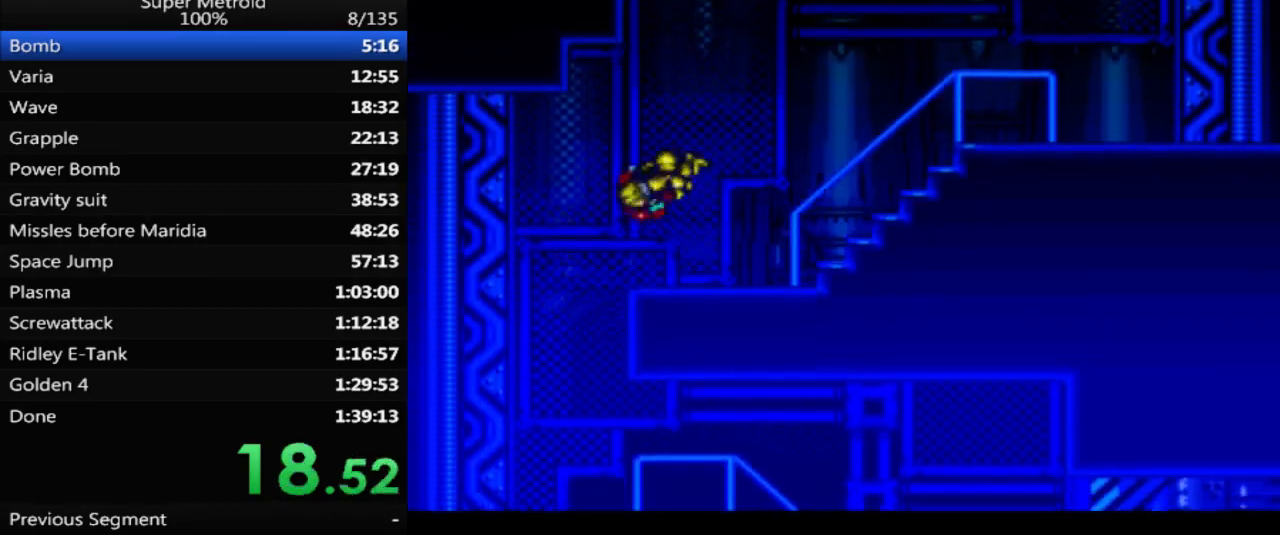
Gameplay with a controller (Nintendo layout); each line is a JSON object with the inputs held at the frame after it. "events" lists button and stick changes between this image and that frame as [ms after this image, input, new state], when the widget could be followed in between. Not read: L3 R3 SELECT.
{"buttons": ["B", "DPAD_RIGHT"], "events": [[33, "DPAD_LEFT", "up"], [117, "DPAD_RIGHT", "down"]]}
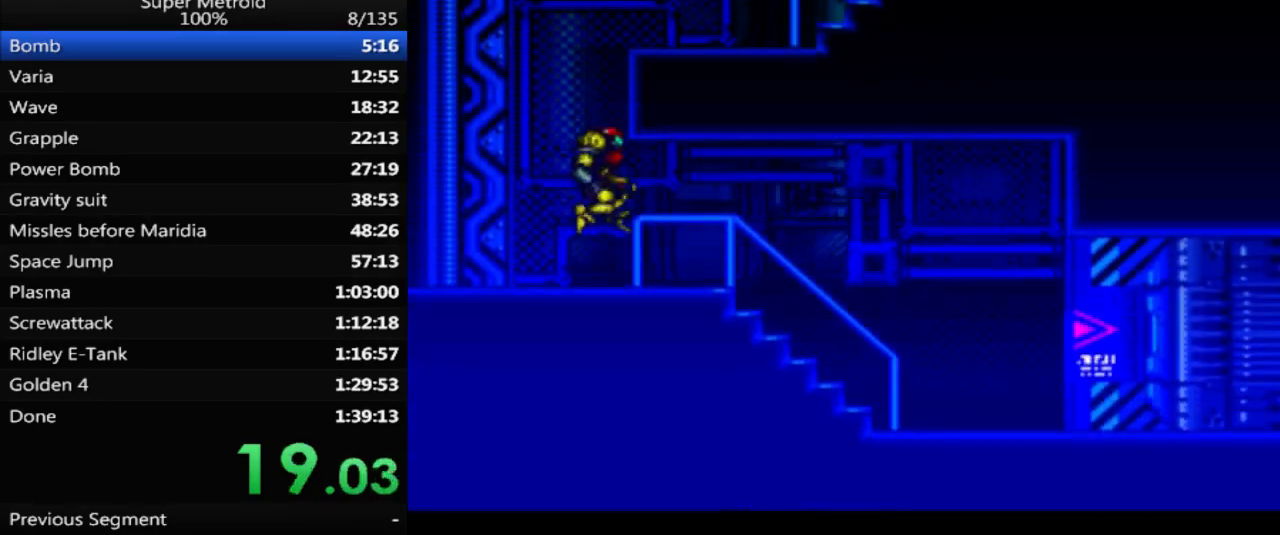
{"buttons": ["B", "DPAD_RIGHT"], "events": []}
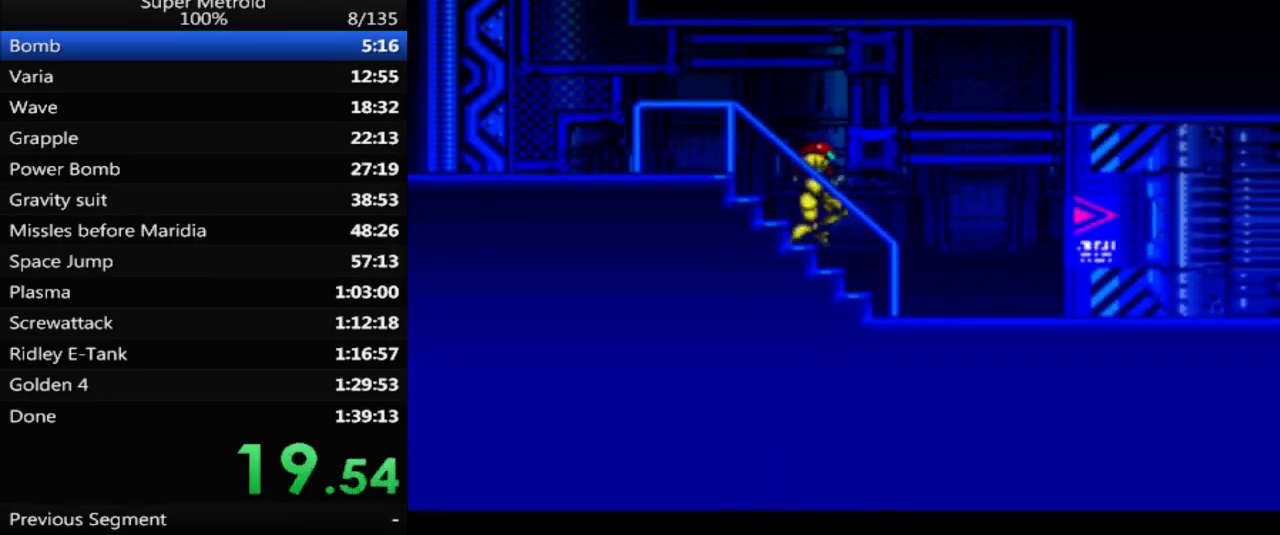
{"buttons": ["B", "DPAD_RIGHT"], "events": [[183, "DPAD_RIGHT", "up"], [183, "L1", "down"], [350, "L1", "up"], [367, "DPAD_RIGHT", "down"]]}
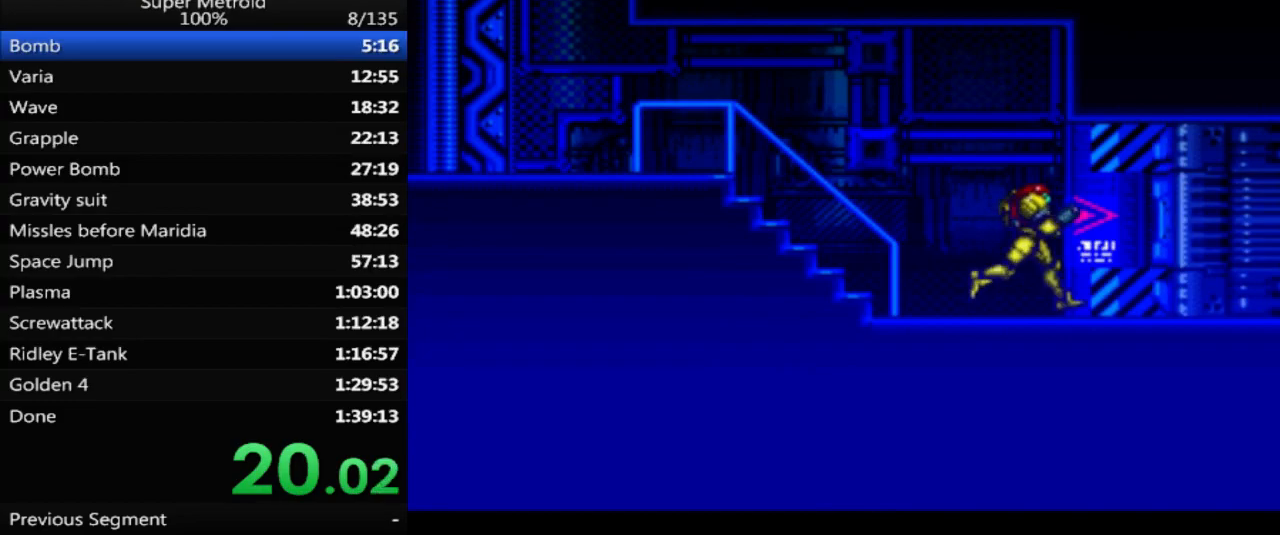
{"buttons": ["B", "DPAD_RIGHT"], "events": [[150, "DPAD_RIGHT", "up"], [267, "DPAD_RIGHT", "down"]]}
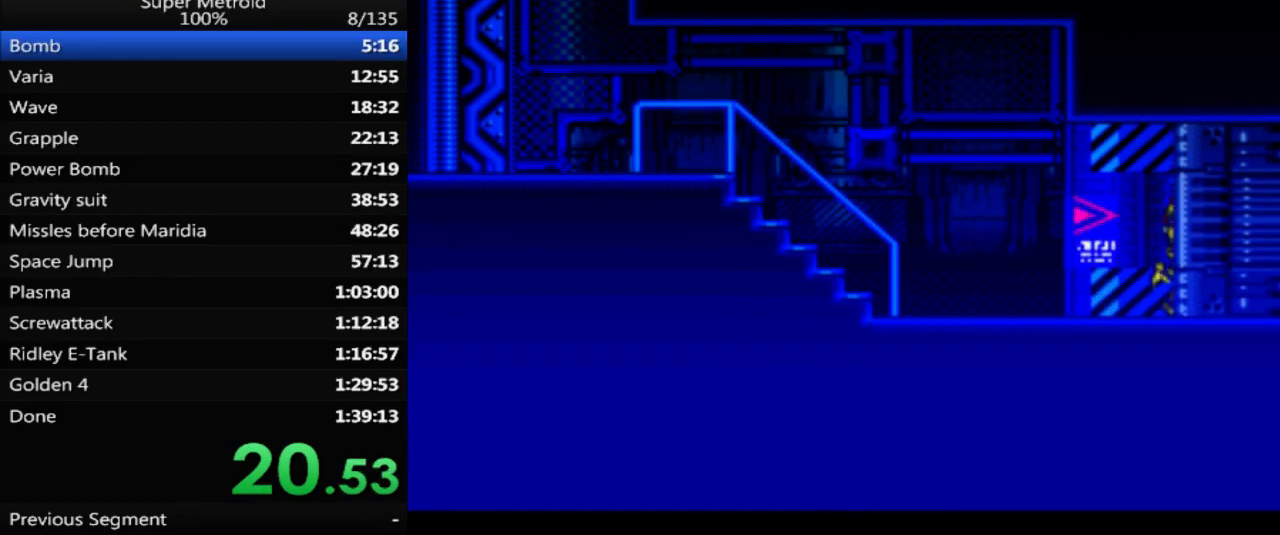
{"buttons": ["B", "DPAD_RIGHT"], "events": [[50, "X", "down"], [200, "X", "up"], [283, "X", "down"], [350, "X", "up"], [450, "X", "down"], [500, "X", "up"]]}
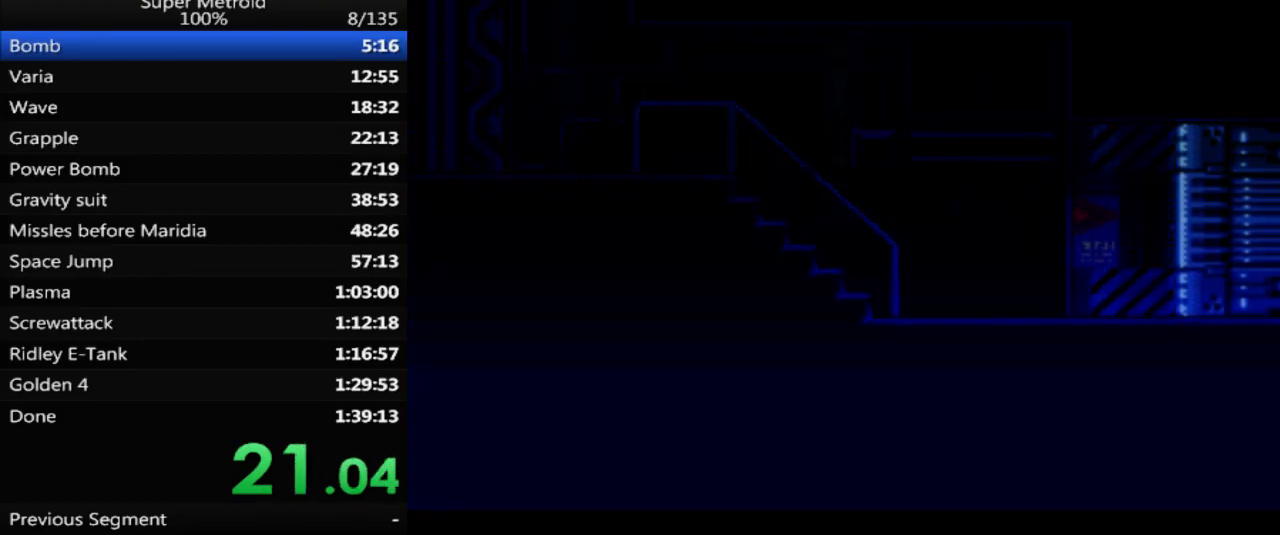
{"buttons": ["B", "DPAD_RIGHT"], "events": [[100, "X", "down"], [167, "X", "up"], [250, "X", "down"], [317, "X", "up"], [433, "X", "down"], [500, "X", "up"]]}
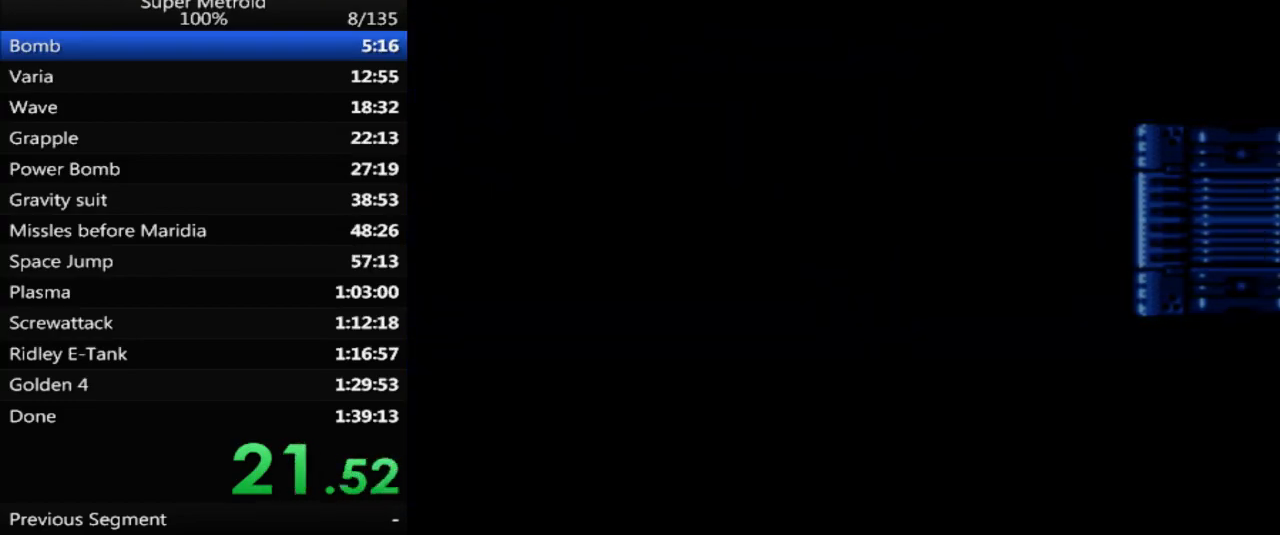
{"buttons": ["B", "X", "DPAD_RIGHT"], "events": [[100, "X", "down"], [150, "X", "up"], [283, "X", "down"], [367, "X", "up"], [467, "X", "down"]]}
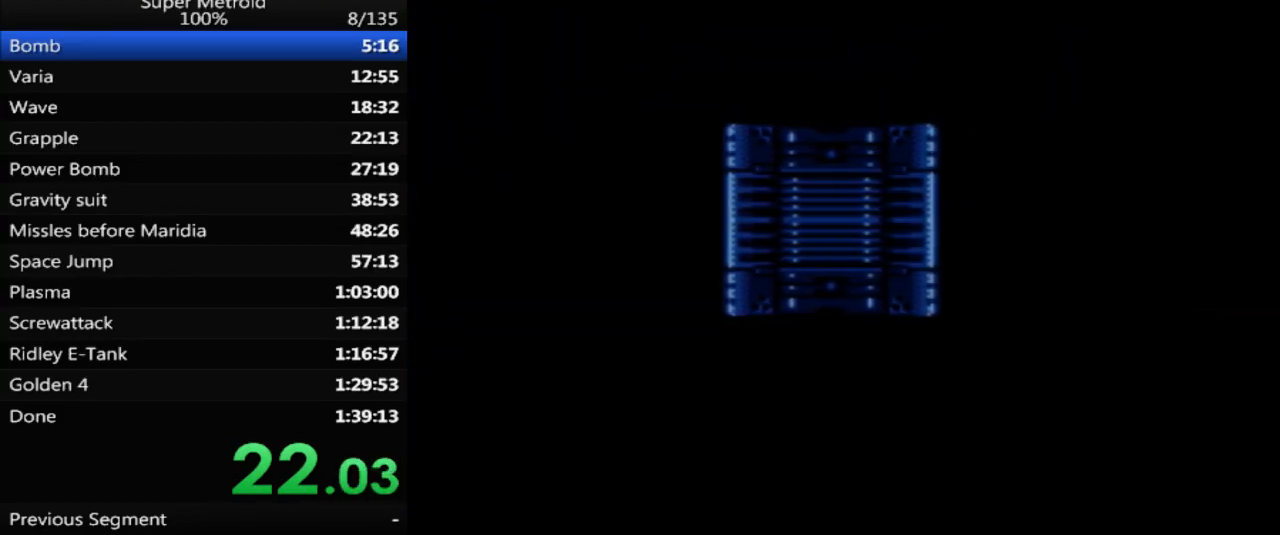
{"buttons": ["B", "DPAD_RIGHT"], "events": [[17, "X", "up"], [133, "X", "down"], [200, "X", "up"], [300, "X", "down"], [367, "X", "up"]]}
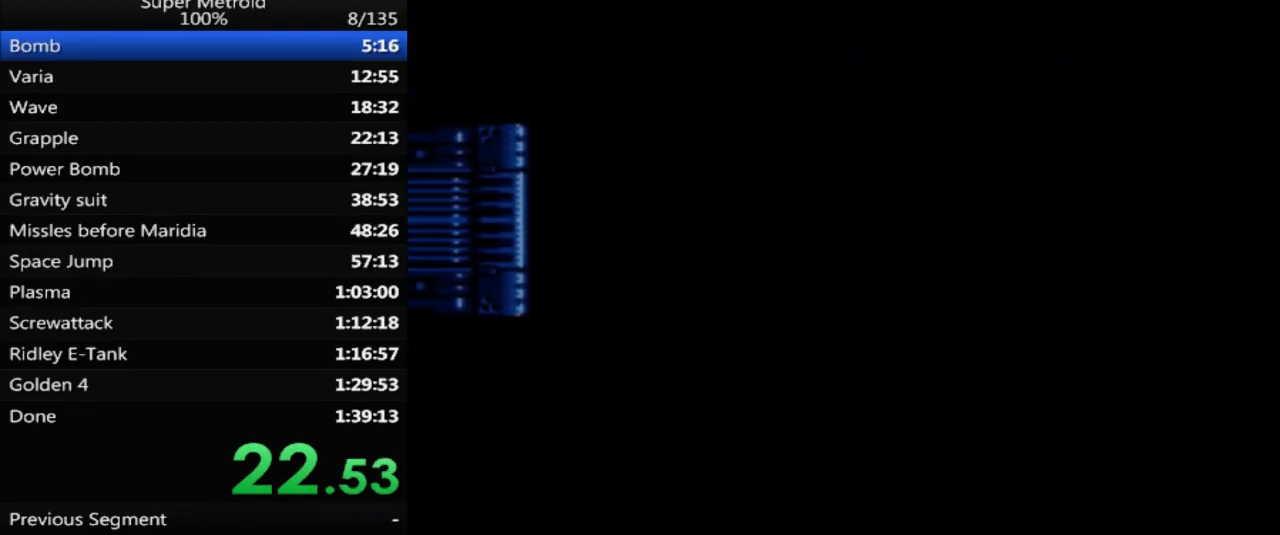
{"buttons": ["B", "DPAD_RIGHT"], "events": []}
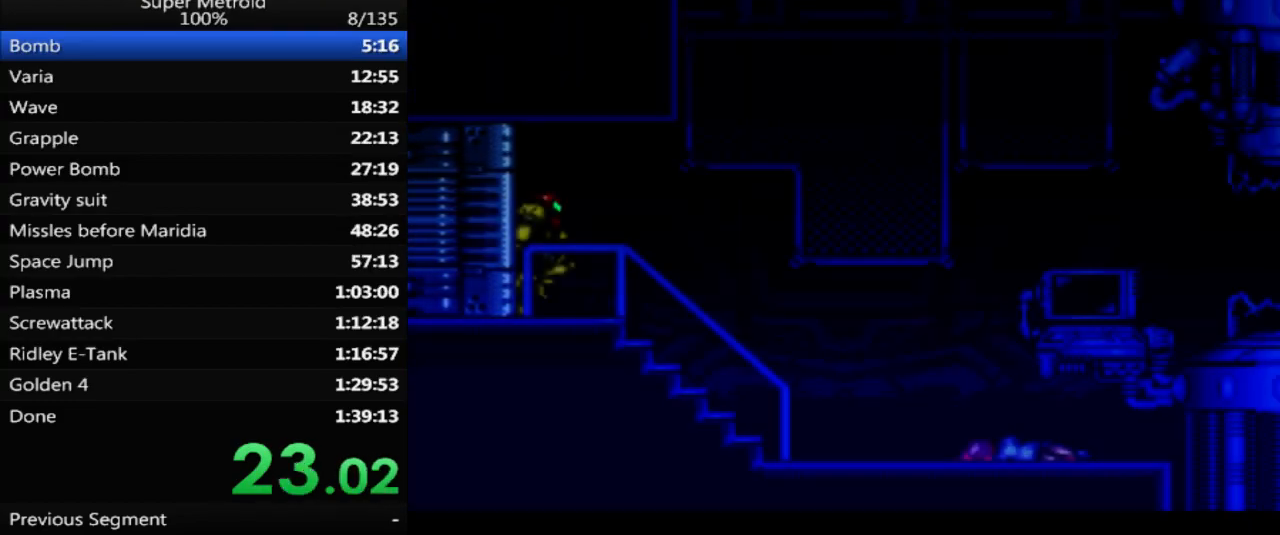
{"buttons": ["B", "DPAD_RIGHT"], "events": []}
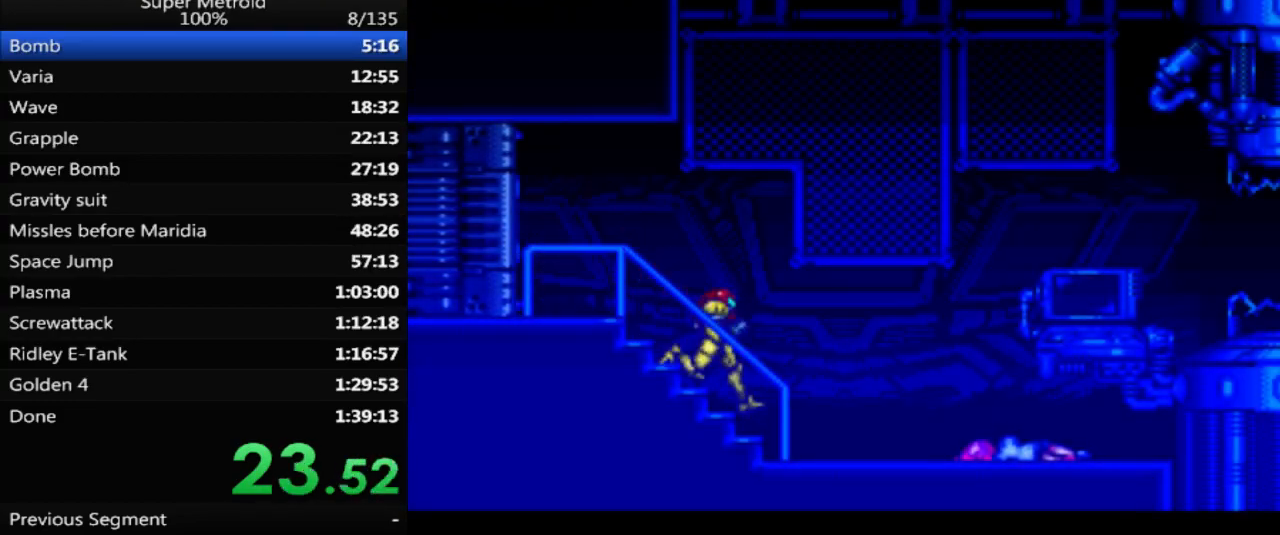
{"buttons": ["B", "DPAD_RIGHT"], "events": [[67, "L1", "down"], [133, "L1", "up"], [250, "L1", "down"], [300, "L1", "up"], [400, "L1", "down"], [467, "L1", "up"]]}
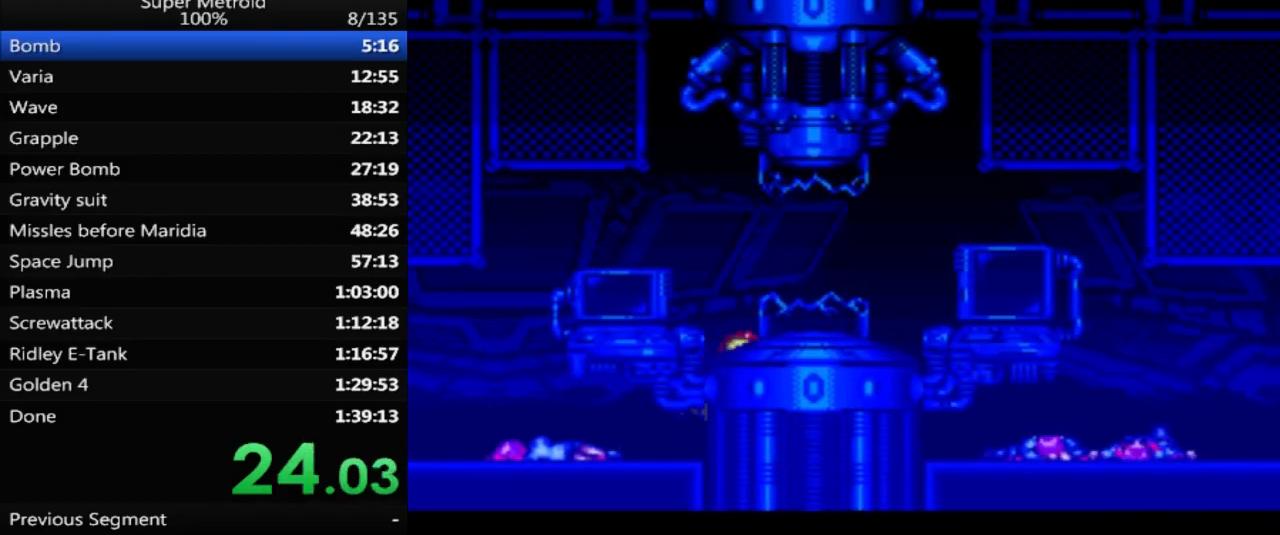
{"buttons": ["B", "DPAD_RIGHT"], "events": [[50, "L1", "down"], [117, "L1", "up"], [117, "R1", "down"], [183, "L1", "down"], [183, "R1", "up"], [283, "L1", "up"], [350, "L1", "down"], [400, "DPAD_UP", "down"], [417, "DPAD_UP", "up"], [450, "L1", "up"]]}
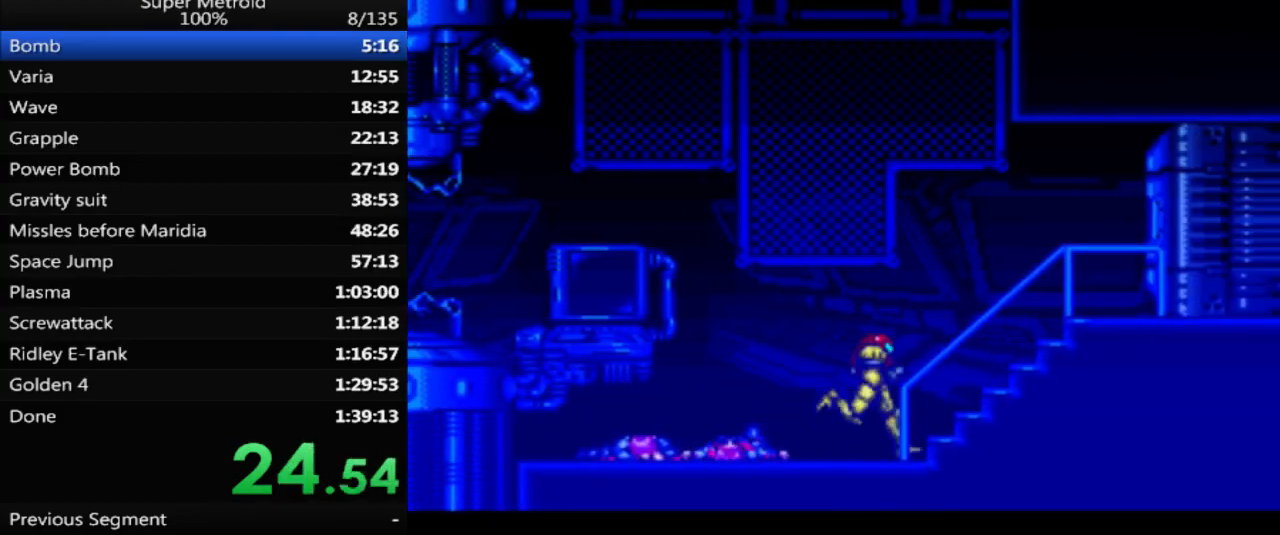
{"buttons": ["B", "DPAD_RIGHT"]}
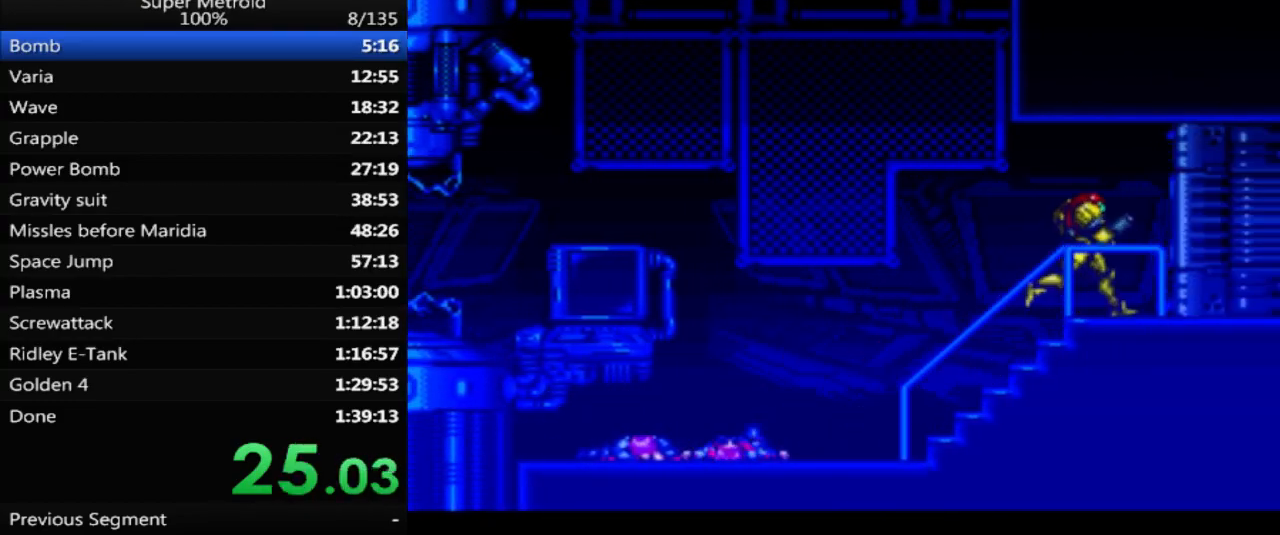
{"buttons": ["B", "DPAD_RIGHT"], "events": []}
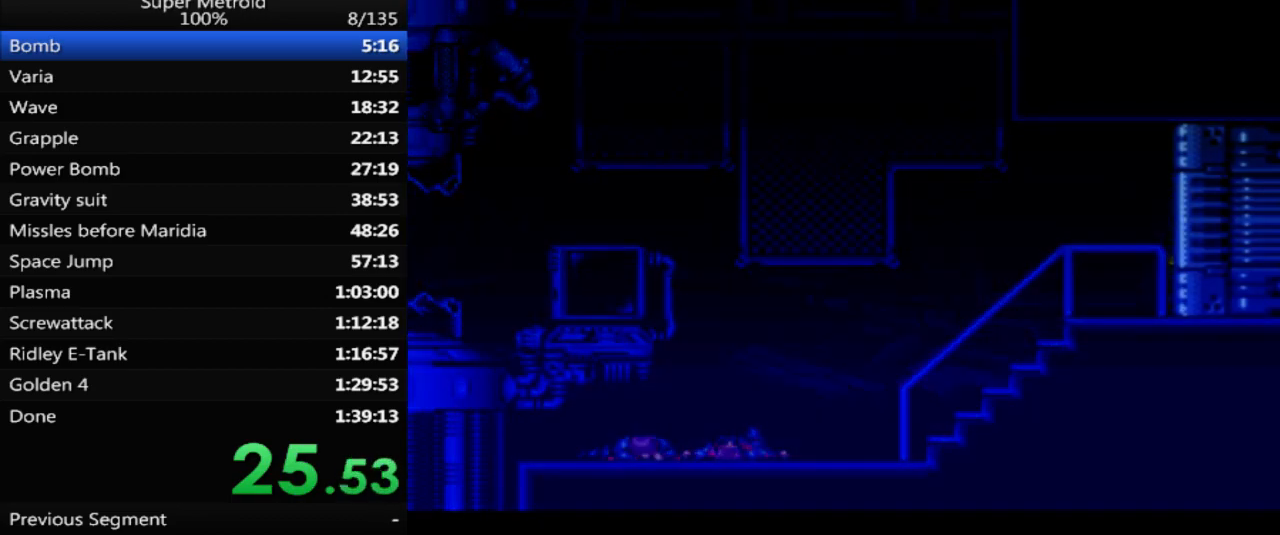
{"buttons": ["B", "DPAD_RIGHT"], "events": []}
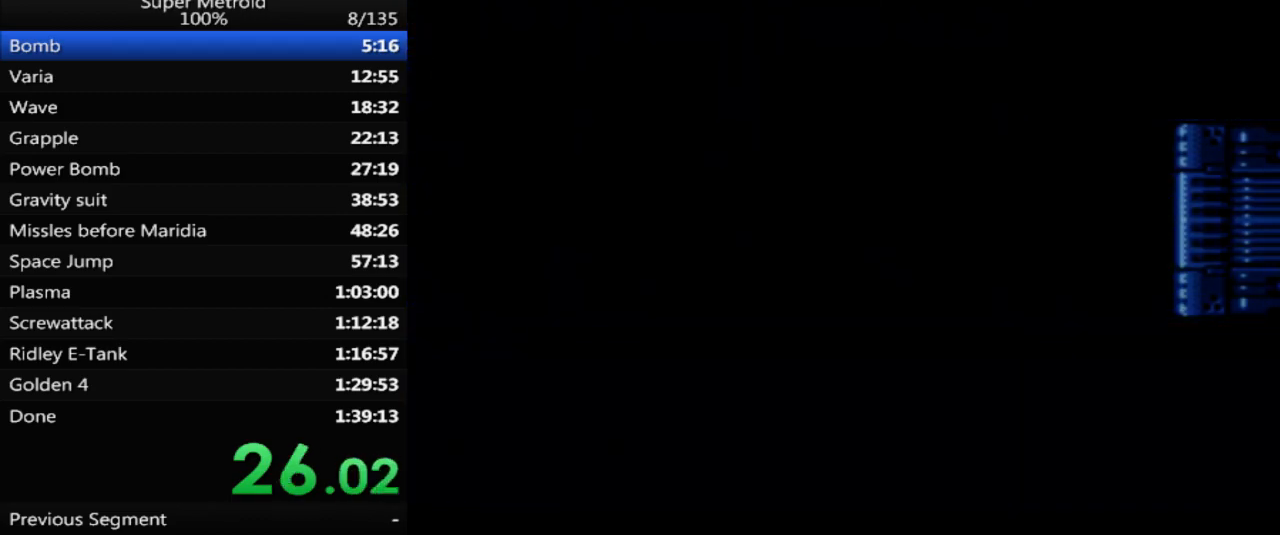
{"buttons": ["B", "L1", "DPAD_RIGHT"], "events": [[450, "L1", "down"]]}
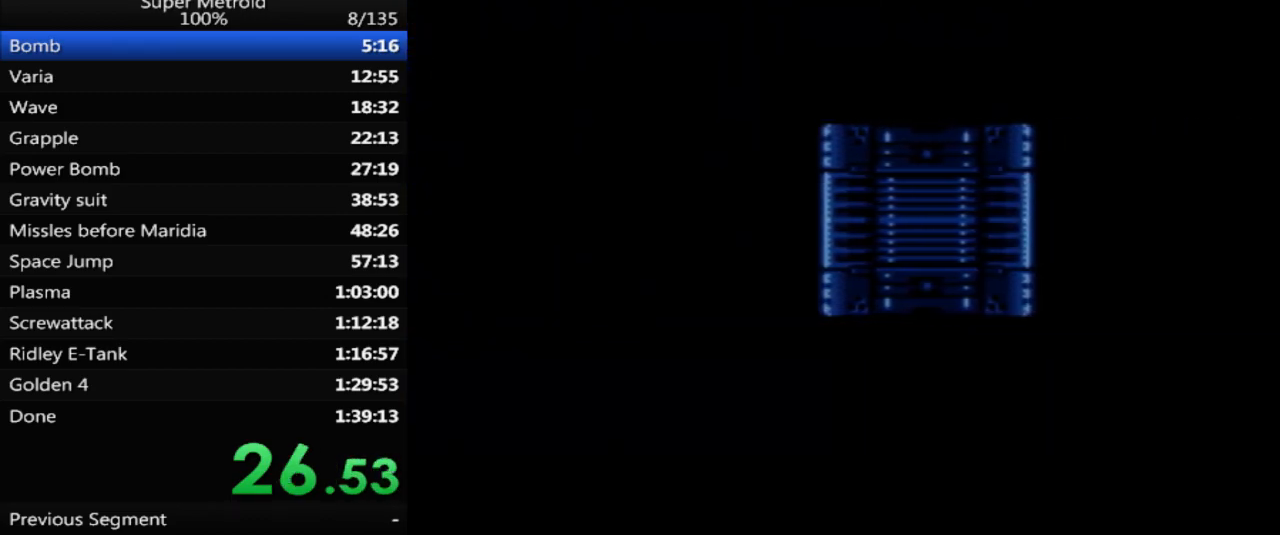
{"buttons": ["B", "DPAD_RIGHT"]}
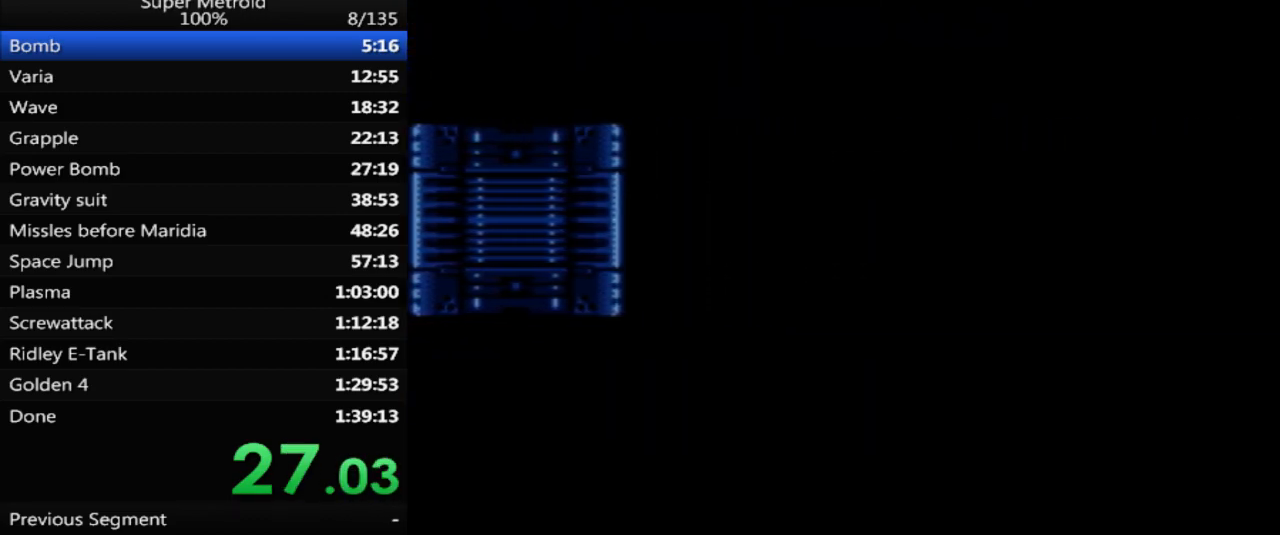
{"buttons": ["B", "DPAD_RIGHT"]}
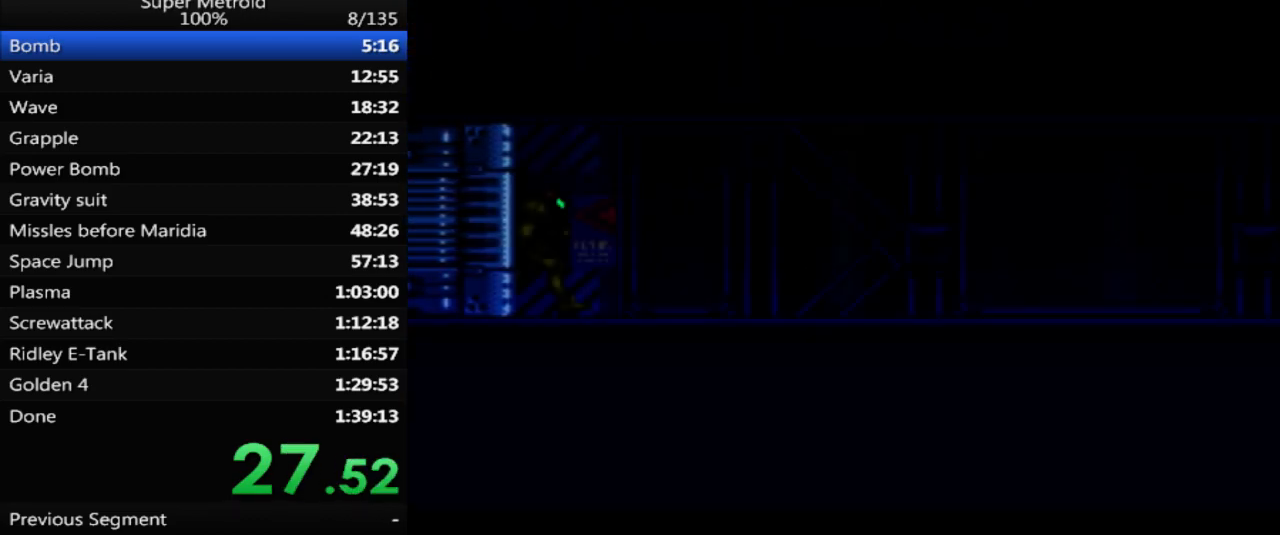
{"buttons": ["B", "DPAD_RIGHT"], "events": [[33, "L1", "down"], [83, "L1", "up"], [200, "L1", "down"], [267, "L1", "up"], [350, "L1", "down"], [450, "L1", "up"], [450, "R1", "down"], [500, "R1", "up"]]}
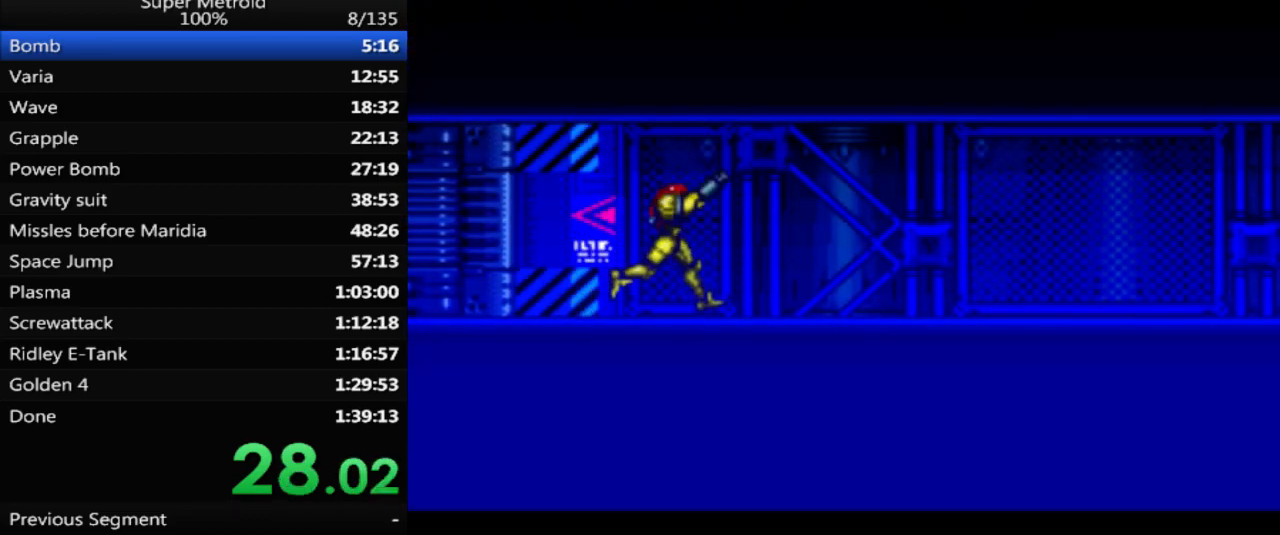
{"buttons": ["B", "R1", "DPAD_RIGHT"], "events": [[33, "L1", "down"], [117, "L1", "up"], [200, "L1", "down"], [267, "L1", "up"], [367, "L1", "down"], [433, "L1", "up"], [467, "R1", "down"]]}
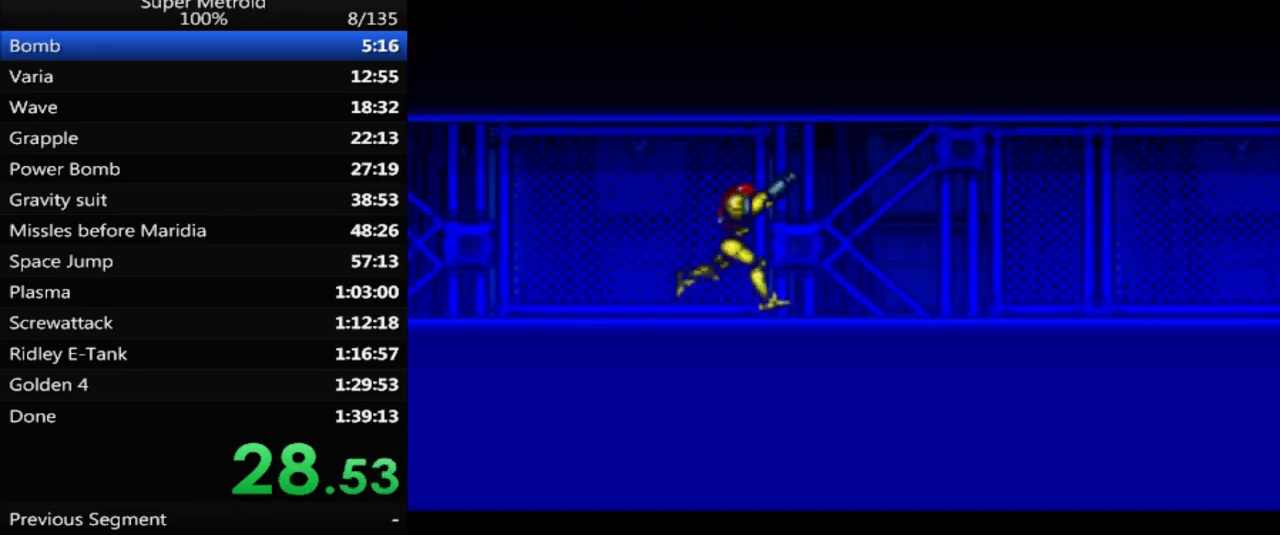
{"buttons": ["B", "L1", "DPAD_RIGHT"], "events": [[33, "L1", "down"], [33, "R1", "up"], [100, "L1", "up"], [167, "L1", "down"], [267, "L1", "up"], [333, "L1", "down"], [417, "L1", "up"], [500, "L1", "down"]]}
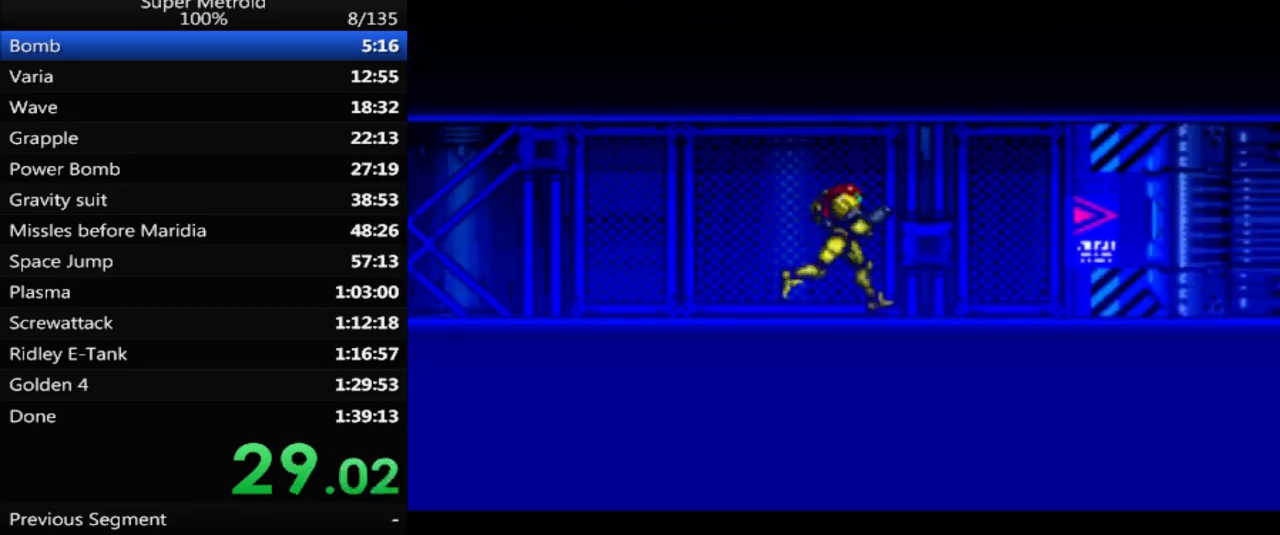
{"buttons": ["B"], "events": [[117, "L1", "up"], [150, "DPAD_RIGHT", "up"], [200, "B", "up"], [267, "X", "down"], [350, "X", "up"], [467, "B", "down"]]}
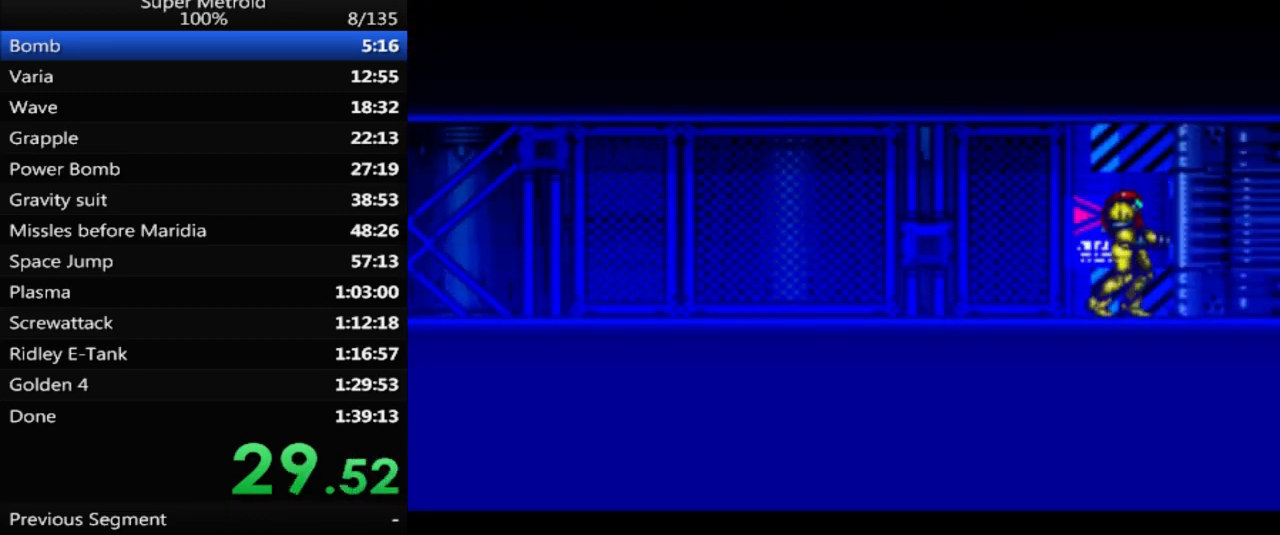
{"buttons": ["B", "DPAD_RIGHT"], "events": [[117, "DPAD_RIGHT", "down"]]}
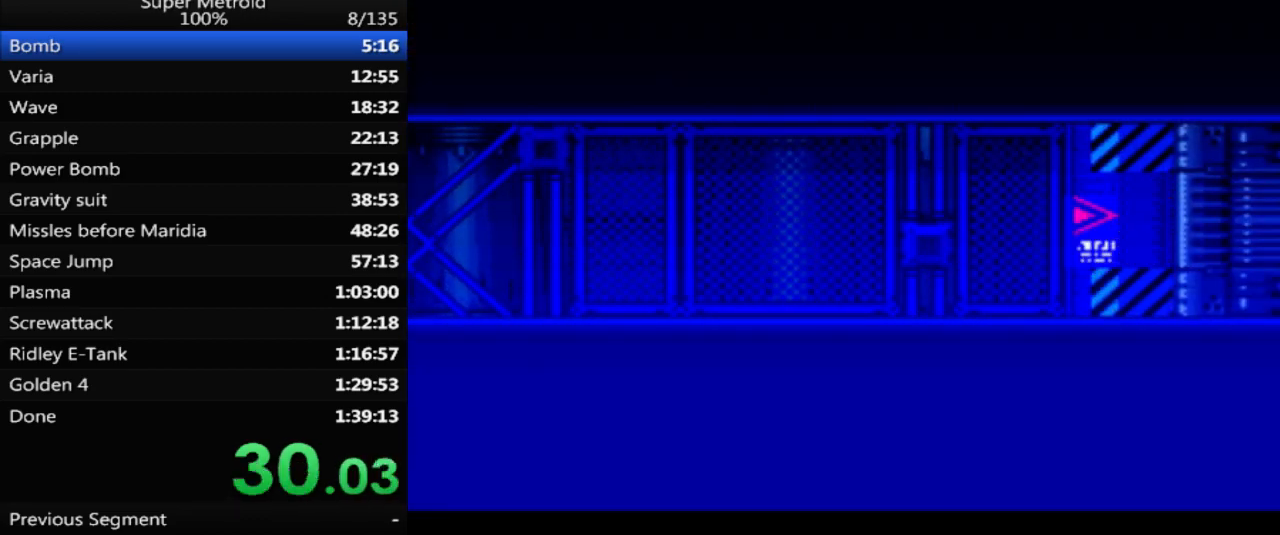
{"buttons": ["B", "DPAD_RIGHT"], "events": []}
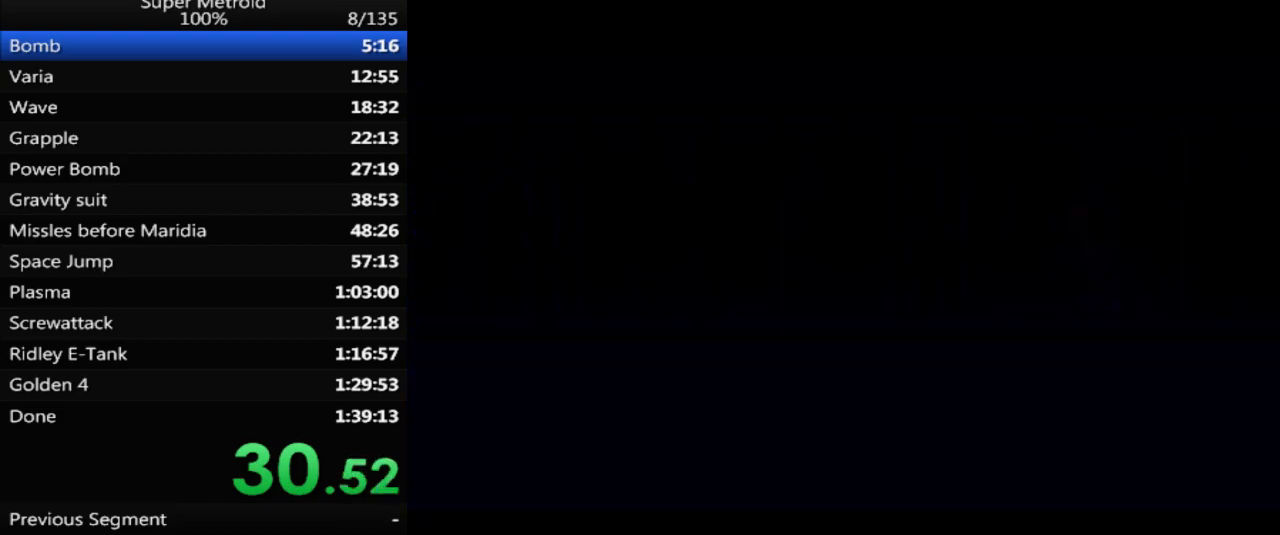
{"buttons": ["B", "DPAD_RIGHT"], "events": []}
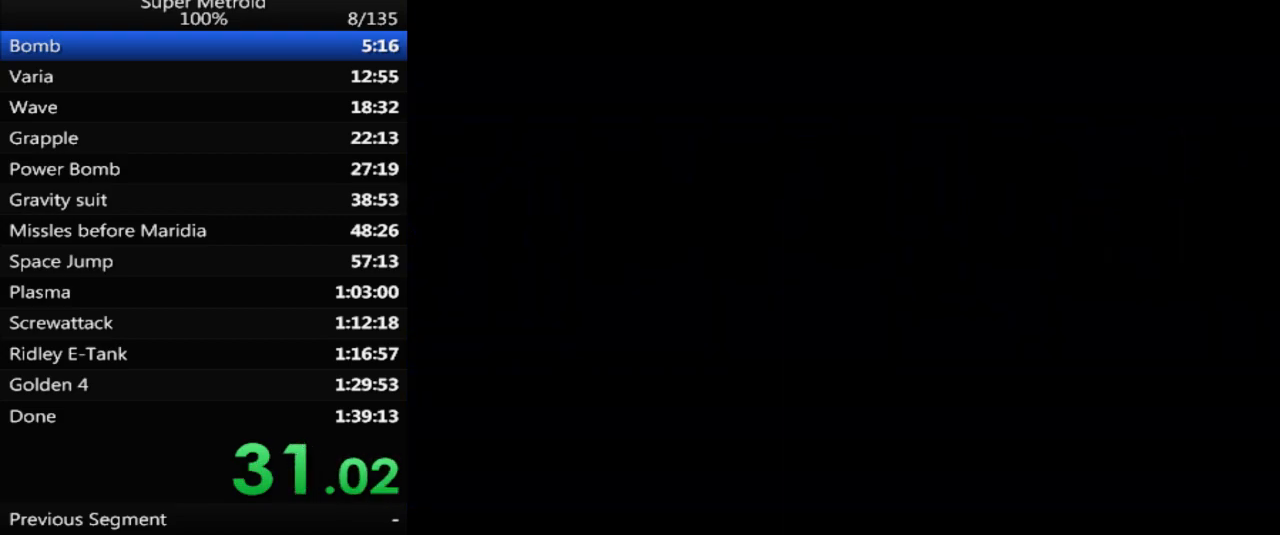
{"buttons": ["B", "DPAD_RIGHT"], "events": []}
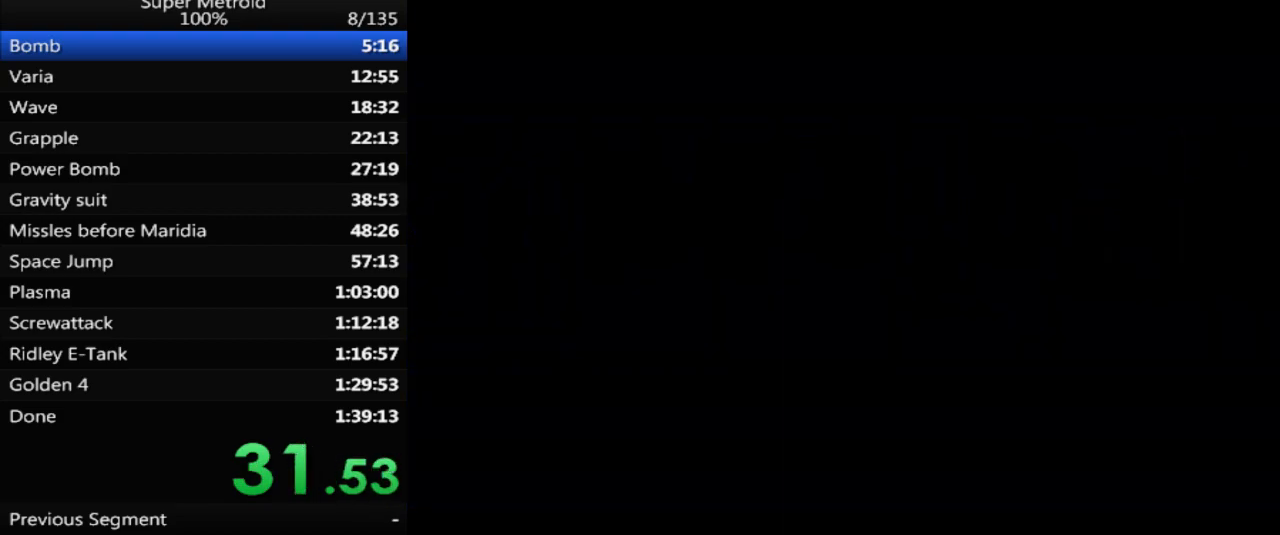
{"buttons": [], "events": [[167, "DPAD_RIGHT", "up"], [433, "B", "up"]]}